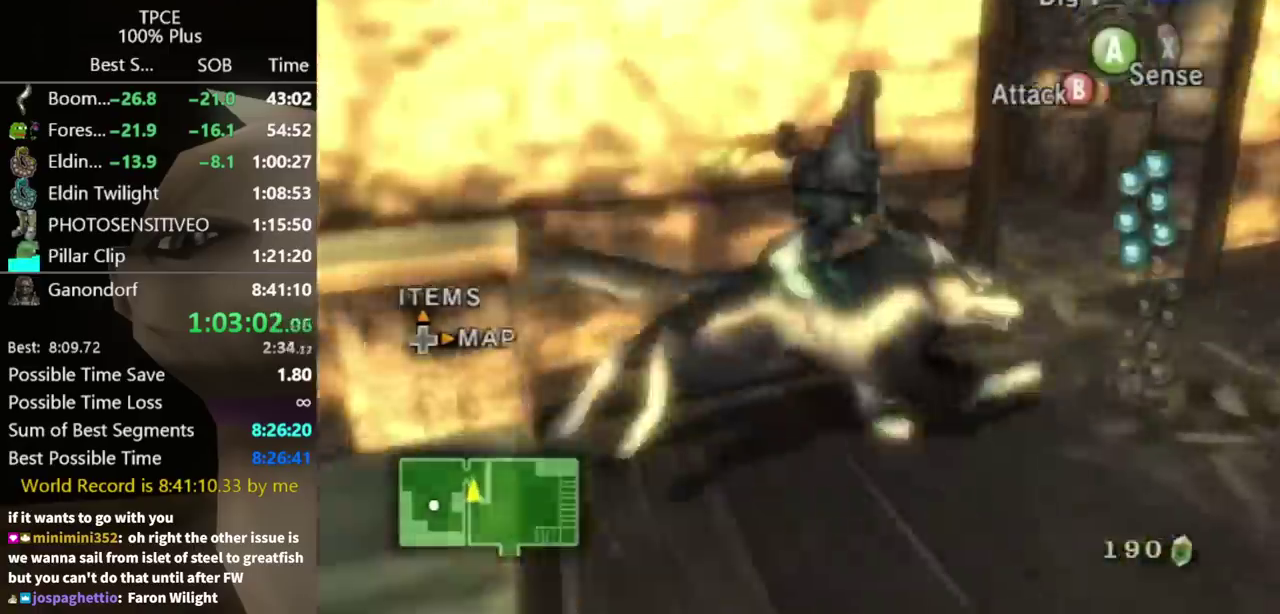
Gameplay with a controller (Nintendo layout); each line is a JSON object with the inputs held at the frame after it. "events" lists button and stick changes between this image and that frame as [ms after this image, input, new state], when the widget could be followed in between. Not read: L3 R3.
{"buttons": [], "left_stick": "up-left", "right_stick": "right", "events": [[167, "right_stick", "right"], [500, "left_stick", "up-left"]]}
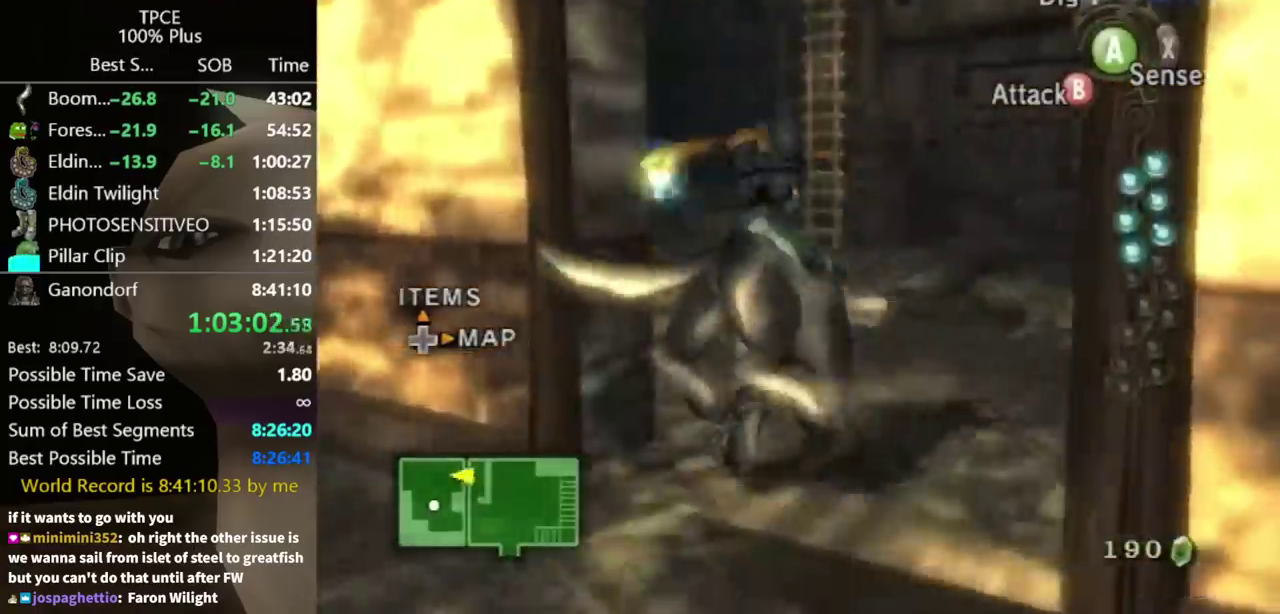
{"buttons": ["A"], "left_stick": "up", "right_stick": "center", "events": [[167, "left_stick", "up"], [200, "right_stick", "center"], [367, "A", "down"], [433, "A", "up"], [500, "A", "down"]]}
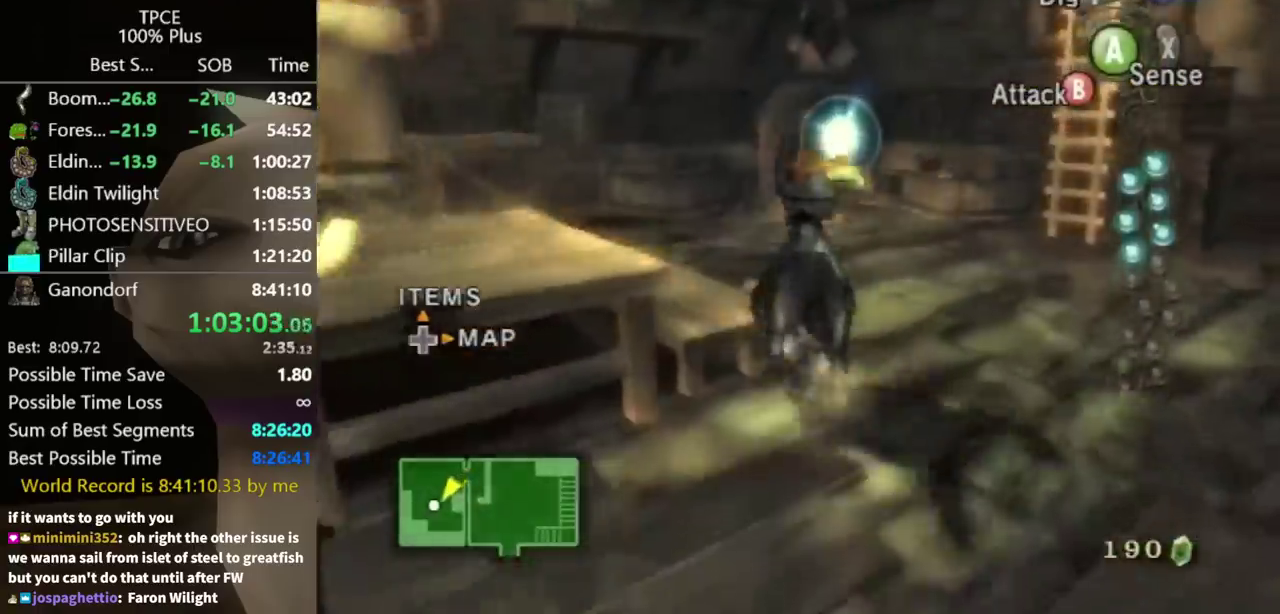
{"buttons": ["A"], "left_stick": "left", "right_stick": "center", "events": [[100, "A", "up"], [400, "left_stick", "up-left"], [467, "A", "down"], [500, "left_stick", "left"]]}
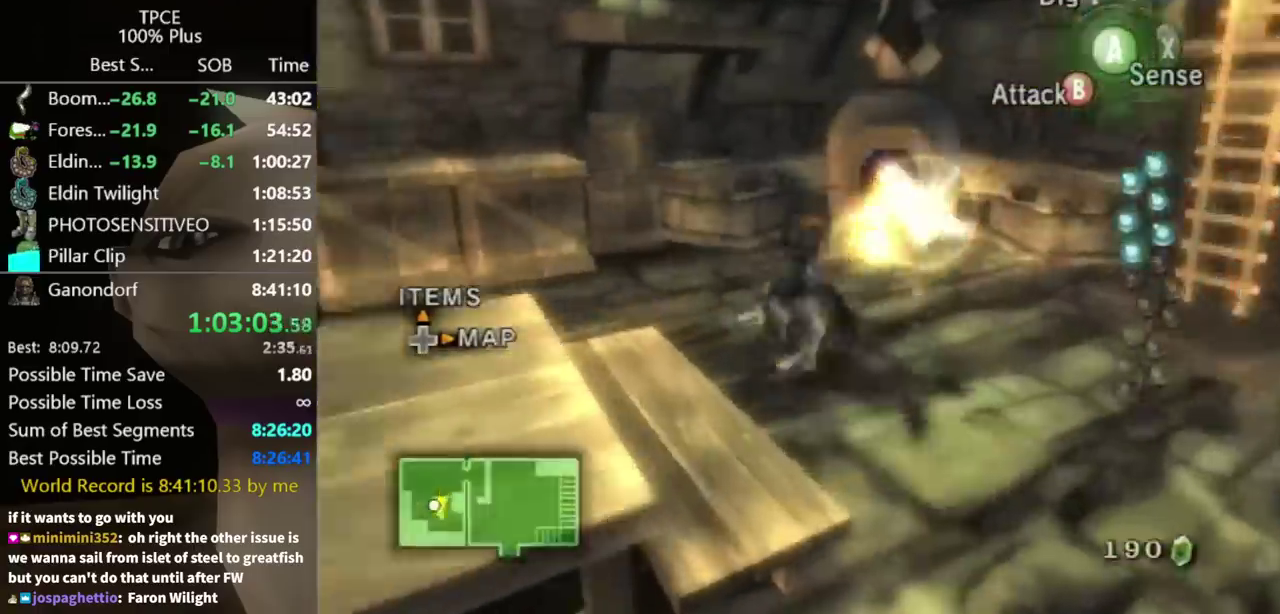
{"buttons": [], "left_stick": "up", "right_stick": "center", "events": [[33, "A", "up"], [133, "left_stick", "up-left"], [433, "left_stick", "up"]]}
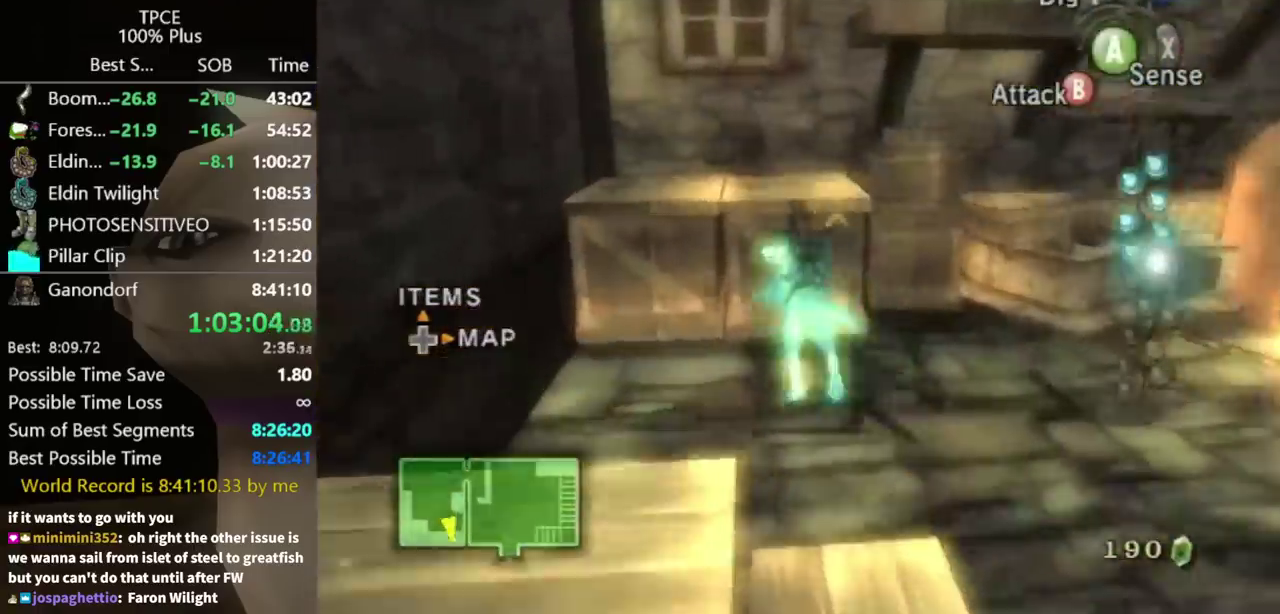
{"buttons": [], "left_stick": "center", "right_stick": "left", "events": [[333, "right_stick", "left"], [367, "left_stick", "center"]]}
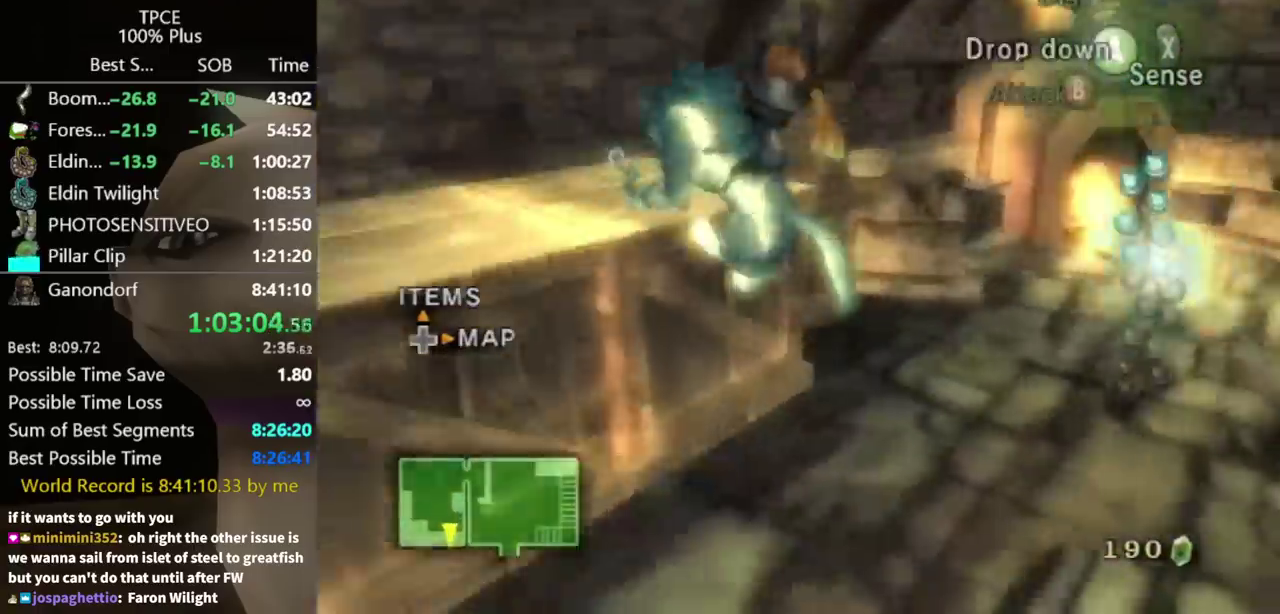
{"buttons": [], "left_stick": "up-right", "right_stick": "center", "events": [[267, "left_stick", "up-right"], [300, "right_stick", "center"]]}
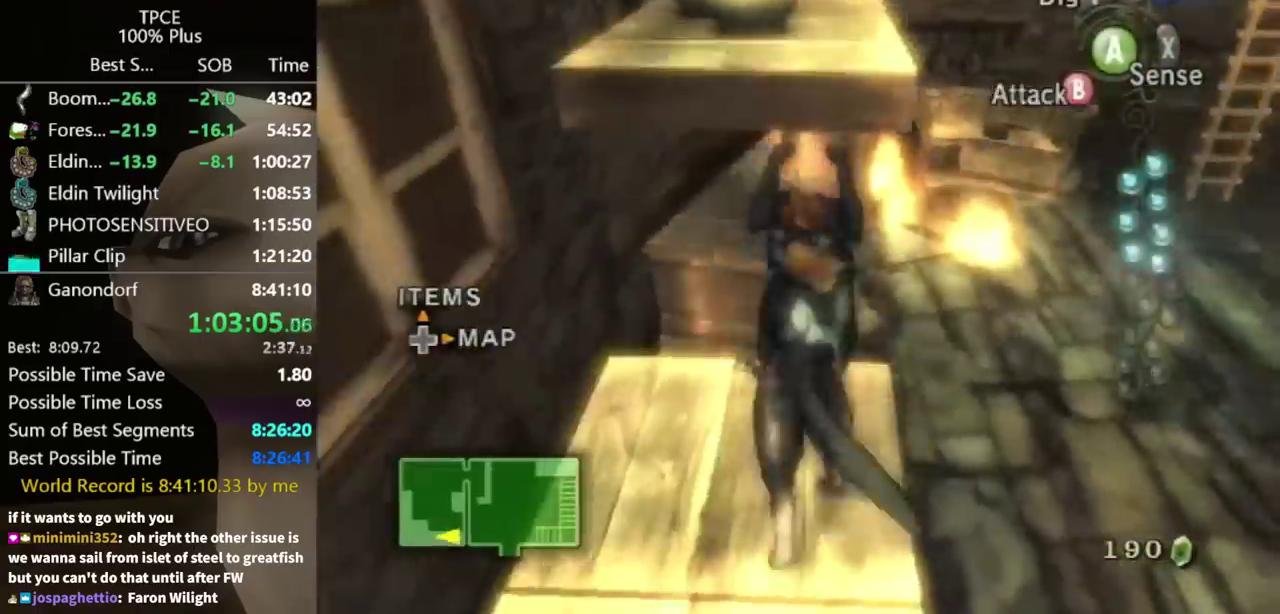
{"buttons": [], "left_stick": "up", "right_stick": "center", "events": [[100, "left_stick", "up"], [167, "right_stick", "left"], [233, "right_stick", "center"]]}
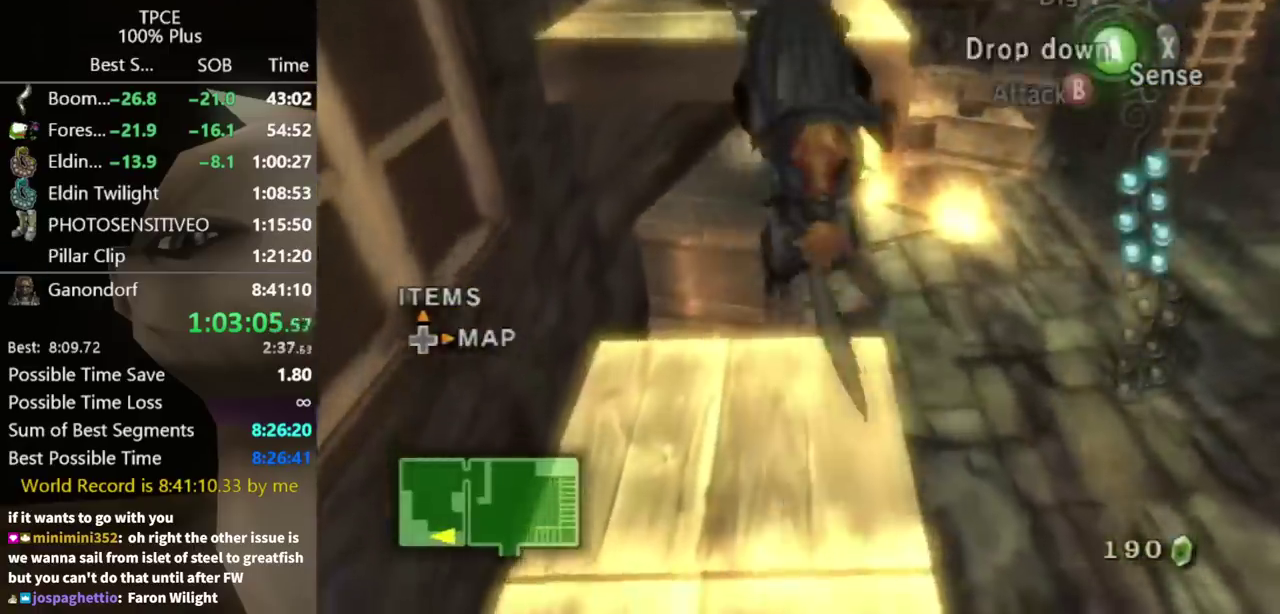
{"buttons": [], "left_stick": "up-right", "right_stick": "center", "events": [[100, "left_stick", "up-right"]]}
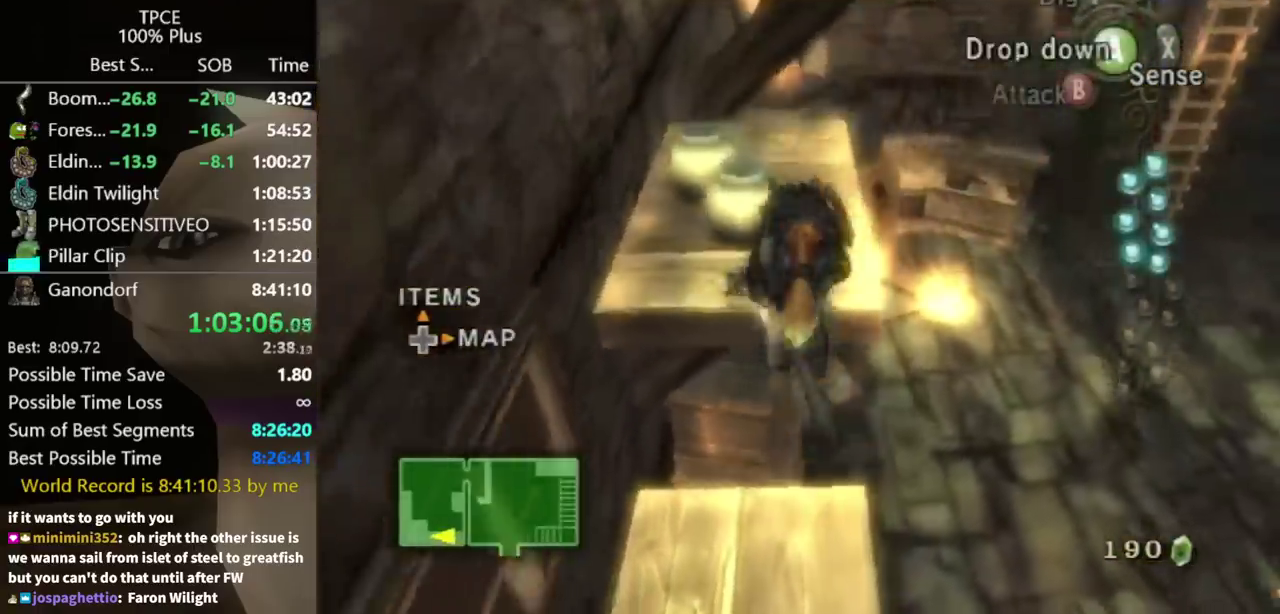
{"buttons": ["A"], "left_stick": "up-right", "right_stick": "center", "events": [[500, "A", "down"]]}